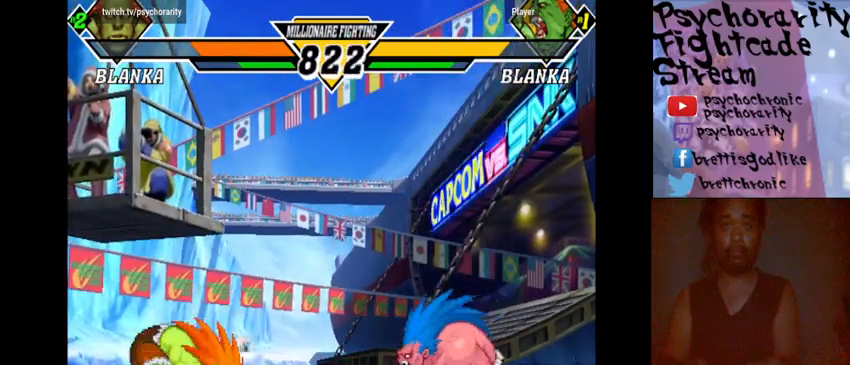
Gameplay with a controller (arcade stick); each line is a JSON object with the inputs held at the frame after it. "events" lists button and stick changes between this image and that frame as [ms after this image, input, new state], when the widget could be followed in between. Not read: DPAD_DOWN DPAD_LEFT DPAD_RIGHT DPAD_UP L3 R3 left_stick.
{"buttons": [], "events": []}
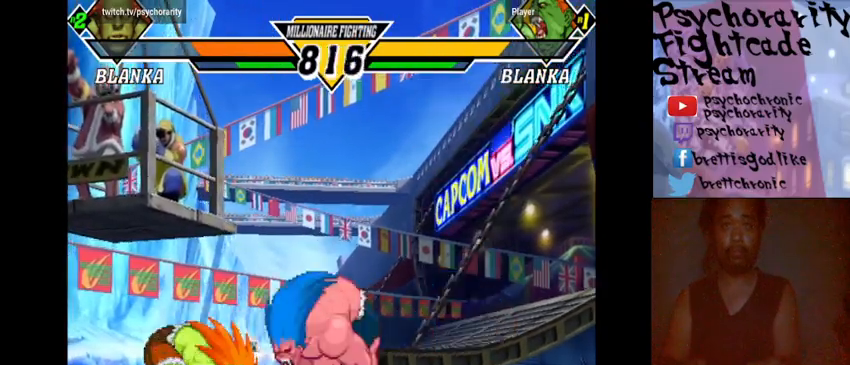
{"buttons": [], "events": [[433, "R1", "down"], [467, "R1", "up"]]}
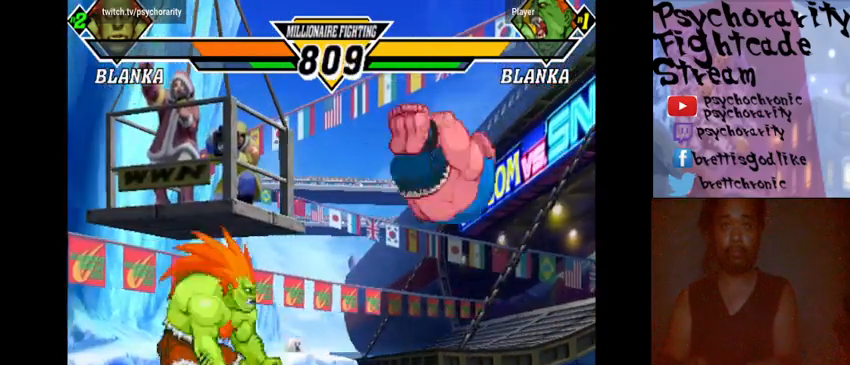
{"buttons": [], "events": [[67, "R1", "down"], [200, "R1", "up"]]}
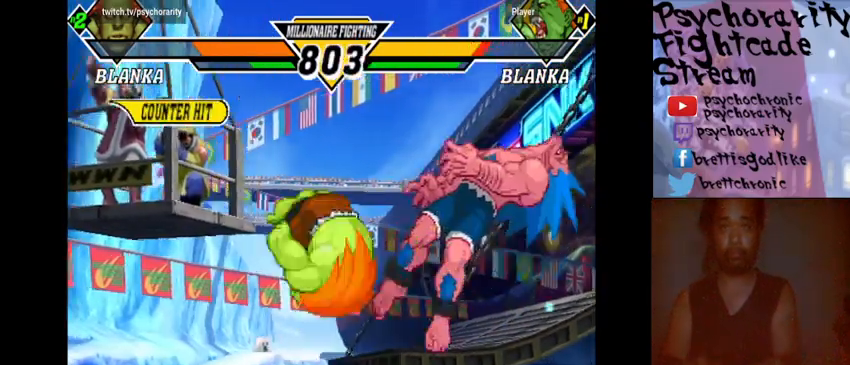
{"buttons": ["TRIANGLE", "R1"], "events": [[433, "R1", "down"], [467, "TRIANGLE", "down"]]}
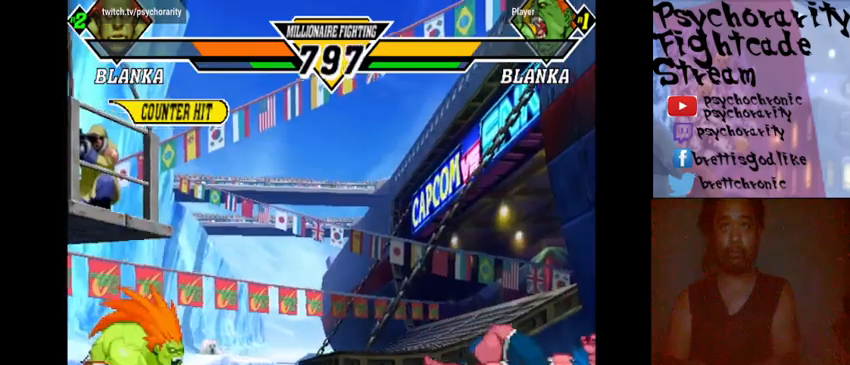
{"buttons": ["SQUARE", "TRIANGLE", "R1"], "events": [[33, "R1", "up"], [33, "TRIANGLE", "up"], [200, "R1", "down"], [200, "SQUARE", "down"], [200, "TRIANGLE", "down"], [233, "R1", "up"], [233, "SQUARE", "up"], [233, "TRIANGLE", "up"], [300, "R1", "down"], [300, "SQUARE", "down"], [300, "TRIANGLE", "down"], [433, "R1", "up"], [433, "SQUARE", "up"], [433, "TRIANGLE", "up"], [467, "R1", "down"], [467, "SQUARE", "down"], [467, "TRIANGLE", "down"]]}
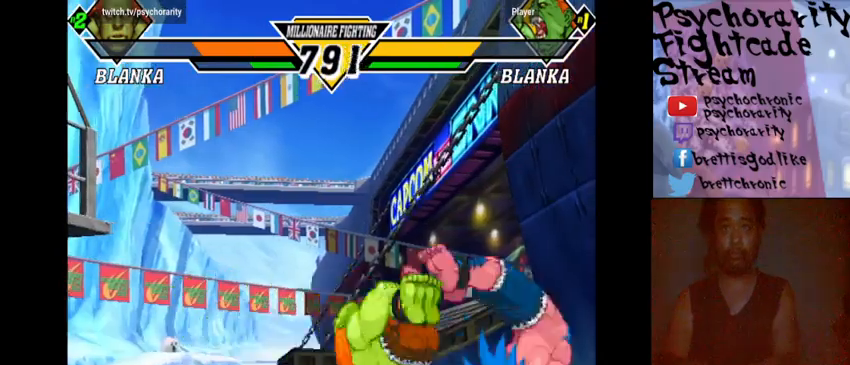
{"buttons": ["SQUARE", "TRIANGLE", "R1"], "events": [[33, "R1", "up"], [33, "SQUARE", "up"], [33, "TRIANGLE", "up"], [100, "R1", "down"], [100, "SQUARE", "down"], [100, "TRIANGLE", "down"], [133, "R1", "up"], [133, "SQUARE", "up"], [133, "TRIANGLE", "up"], [200, "R1", "down"], [200, "SQUARE", "down"], [200, "TRIANGLE", "down"], [233, "R1", "up"], [233, "SQUARE", "up"], [233, "TRIANGLE", "up"], [333, "R1", "down"], [333, "SQUARE", "down"], [333, "TRIANGLE", "down"], [467, "R1", "up"], [467, "SQUARE", "up"], [467, "TRIANGLE", "up"], [500, "R1", "down"], [500, "SQUARE", "down"], [500, "TRIANGLE", "down"]]}
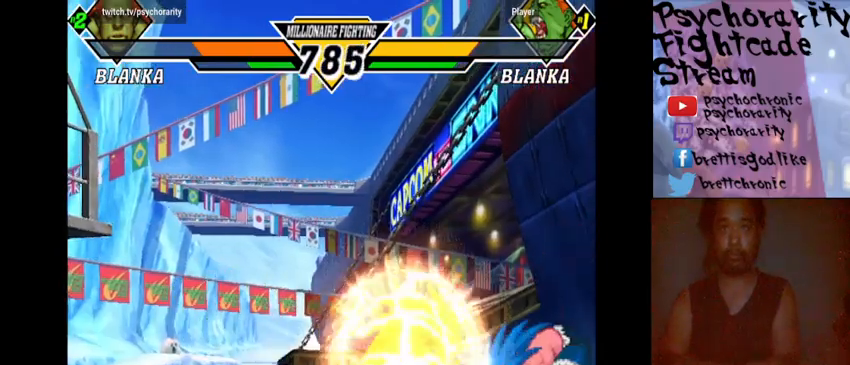
{"buttons": [], "events": [[67, "R1", "up"], [67, "SQUARE", "up"], [67, "TRIANGLE", "up"], [133, "R1", "down"], [133, "SQUARE", "down"], [133, "TRIANGLE", "down"], [167, "R1", "up"], [167, "SQUARE", "up"], [167, "TRIANGLE", "up"], [233, "R1", "down"], [233, "SQUARE", "down"], [233, "TRIANGLE", "down"], [267, "R1", "up"], [267, "SQUARE", "up"], [267, "TRIANGLE", "up"]]}
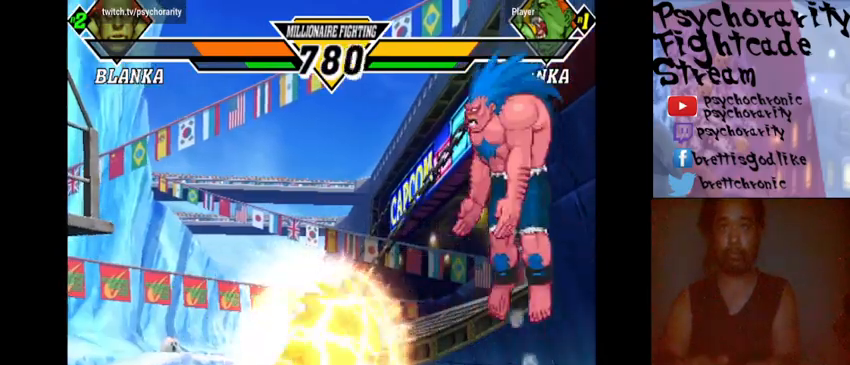
{"buttons": [], "events": [[333, "R2", "down"], [400, "R2", "up"]]}
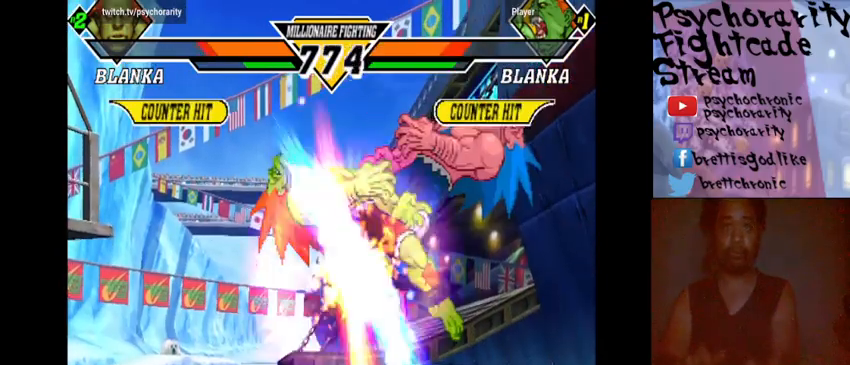
{"buttons": [], "events": []}
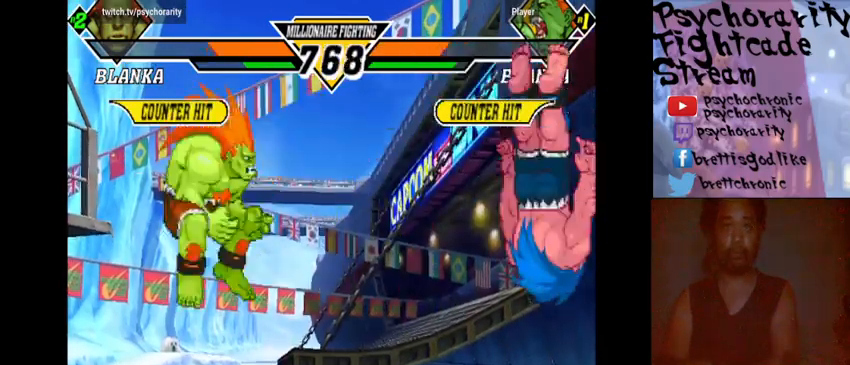
{"buttons": [], "events": [[267, "R1", "down"], [267, "TRIANGLE", "down"], [333, "R1", "up"], [333, "TRIANGLE", "up"], [367, "R1", "down"], [400, "SQUARE", "down"], [400, "TRIANGLE", "down"], [433, "R1", "up"], [433, "SQUARE", "up"], [433, "TRIANGLE", "up"]]}
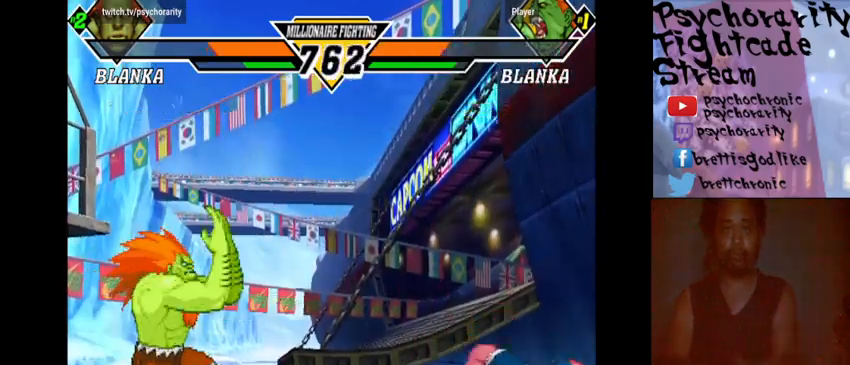
{"buttons": [], "events": [[33, "R1", "down"], [33, "SQUARE", "down"], [33, "TRIANGLE", "down"], [67, "R1", "up"], [67, "SQUARE", "up"], [67, "TRIANGLE", "up"], [100, "R1", "down"], [100, "SQUARE", "down"], [100, "TRIANGLE", "down"], [133, "R1", "up"], [200, "SQUARE", "up"], [200, "TRIANGLE", "up"]]}
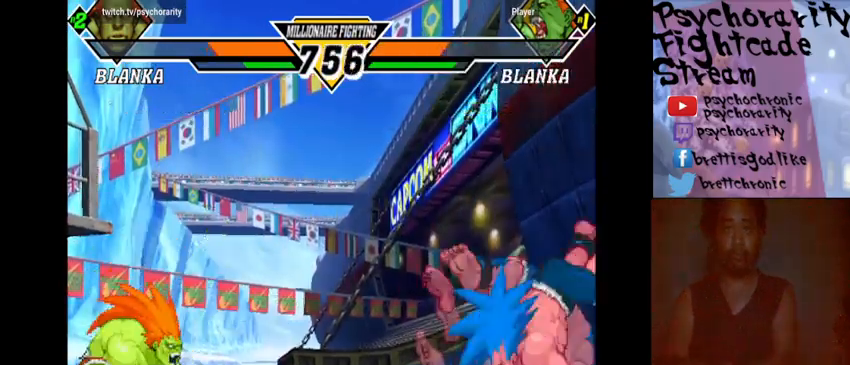
{"buttons": [], "events": []}
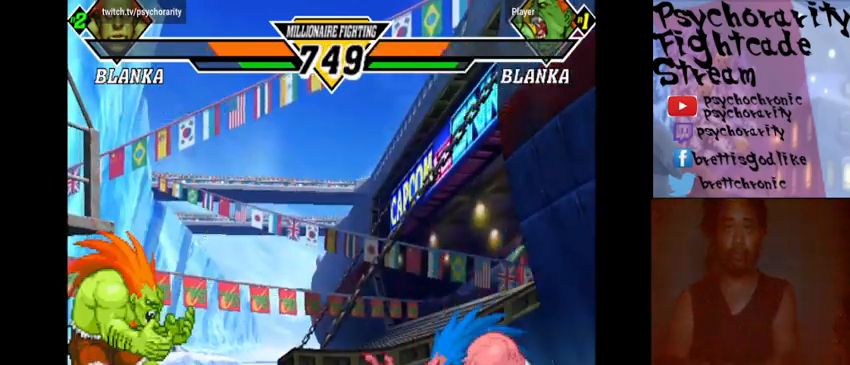
{"buttons": [], "events": []}
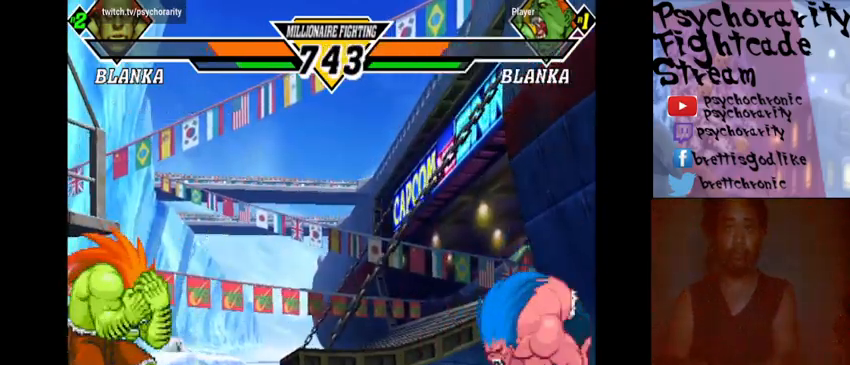
{"buttons": [], "events": []}
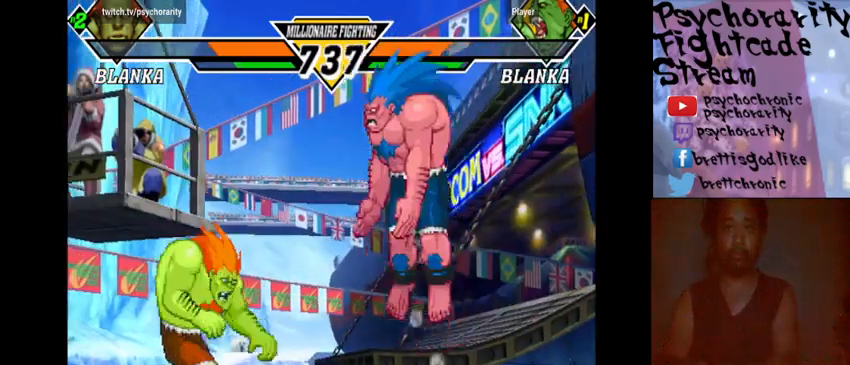
{"buttons": [], "events": []}
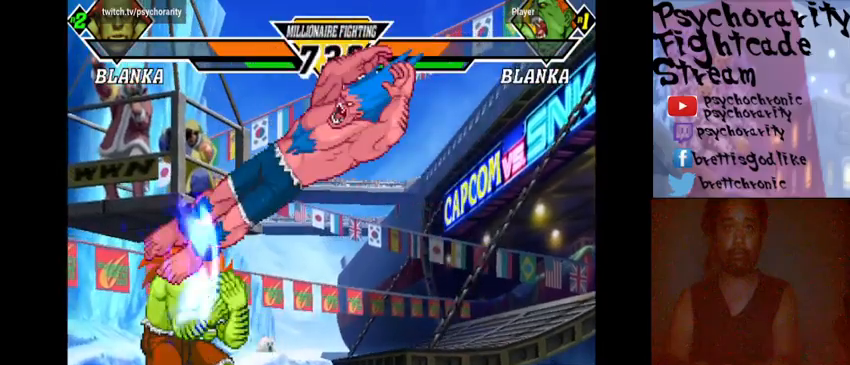
{"buttons": [], "events": []}
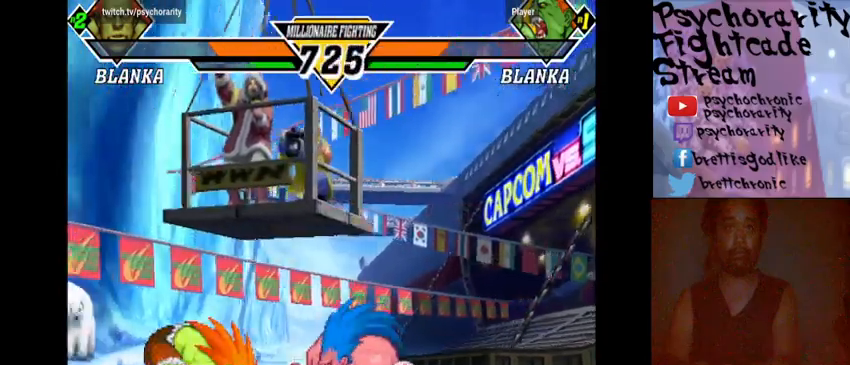
{"buttons": [], "events": []}
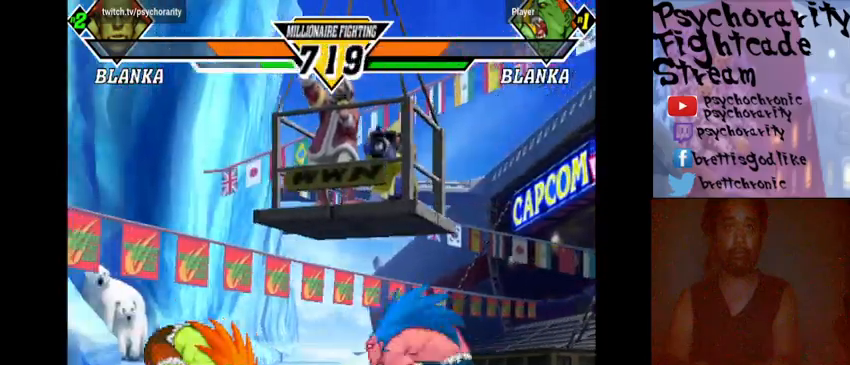
{"buttons": [], "events": []}
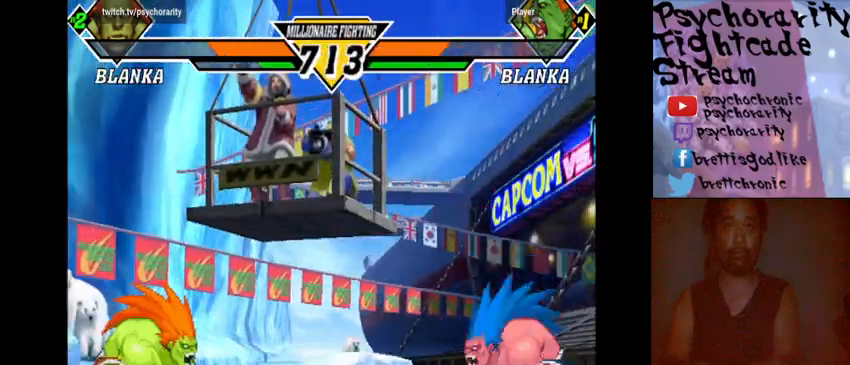
{"buttons": ["SQUARE", "TRIANGLE", "R1"], "events": [[300, "TRIANGLE", "down"], [400, "SQUARE", "down"], [433, "SQUARE", "up"], [433, "TRIANGLE", "up"], [467, "R1", "down"], [467, "SQUARE", "down"], [467, "TRIANGLE", "down"]]}
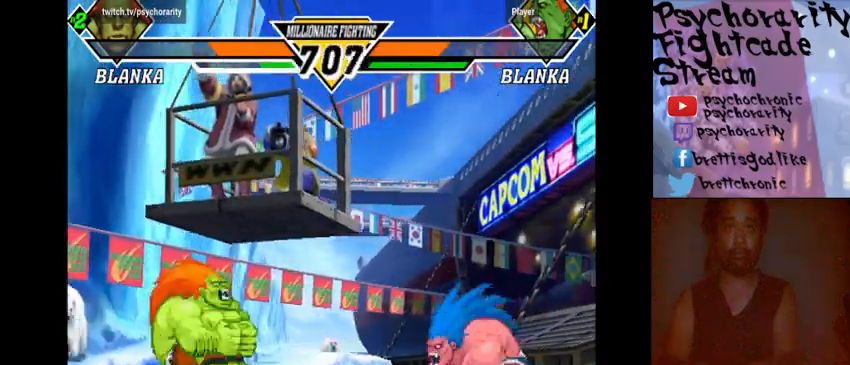
{"buttons": [], "events": [[67, "R1", "up"], [67, "SQUARE", "up"], [67, "TRIANGLE", "up"], [100, "R1", "down"], [100, "SQUARE", "down"], [100, "TRIANGLE", "down"], [133, "R1", "up"], [133, "SQUARE", "up"], [133, "TRIANGLE", "up"], [200, "R1", "down"], [200, "SQUARE", "down"], [200, "TRIANGLE", "down"], [233, "R1", "up"], [233, "TRIANGLE", "up"], [333, "R1", "down"], [333, "TRIANGLE", "down"], [367, "R1", "up"], [367, "SQUARE", "up"], [367, "TRIANGLE", "up"], [400, "R1", "down"], [400, "SQUARE", "down"], [467, "R1", "up"], [467, "SQUARE", "up"]]}
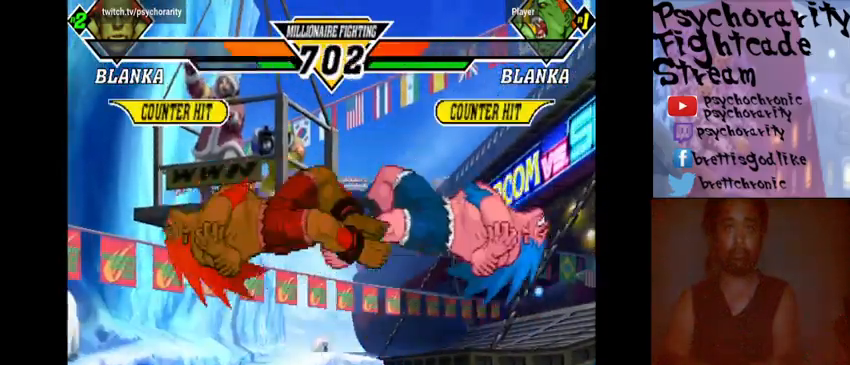
{"buttons": [], "events": [[167, "R1", "down"], [167, "SQUARE", "down"], [167, "TRIANGLE", "down"], [200, "R1", "up"], [200, "SQUARE", "up"], [200, "TRIANGLE", "up"], [300, "R1", "down"], [300, "SQUARE", "down"], [300, "TRIANGLE", "down"], [333, "R1", "up"], [333, "SQUARE", "up"], [333, "TRIANGLE", "up"], [400, "R1", "down"], [400, "SQUARE", "down"], [400, "TRIANGLE", "down"], [467, "R1", "up"], [467, "SQUARE", "up"], [467, "TRIANGLE", "up"]]}
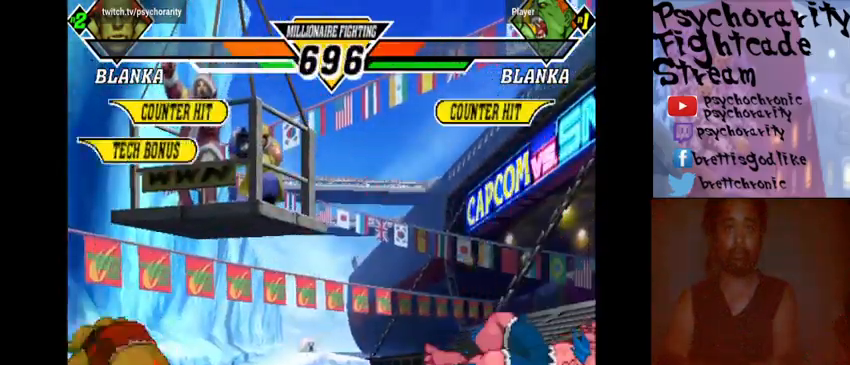
{"buttons": [], "events": []}
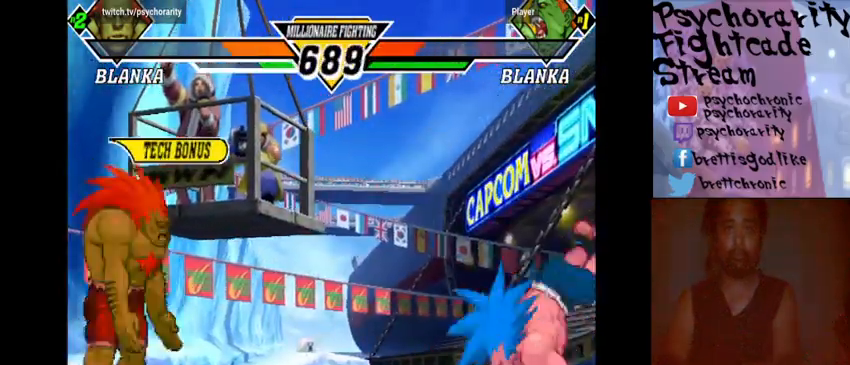
{"buttons": [], "events": []}
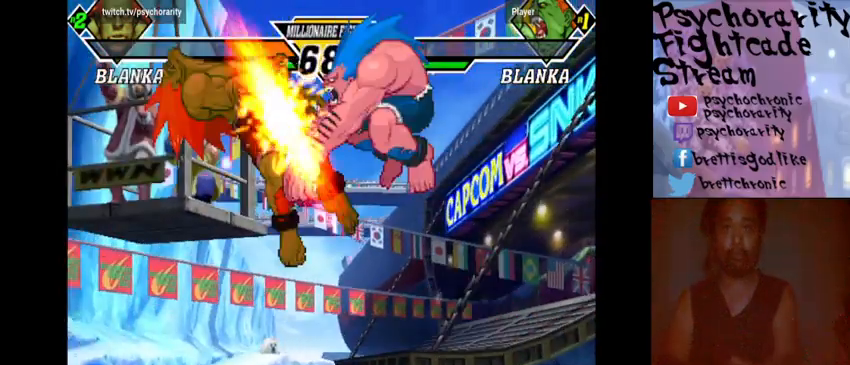
{"buttons": [], "events": []}
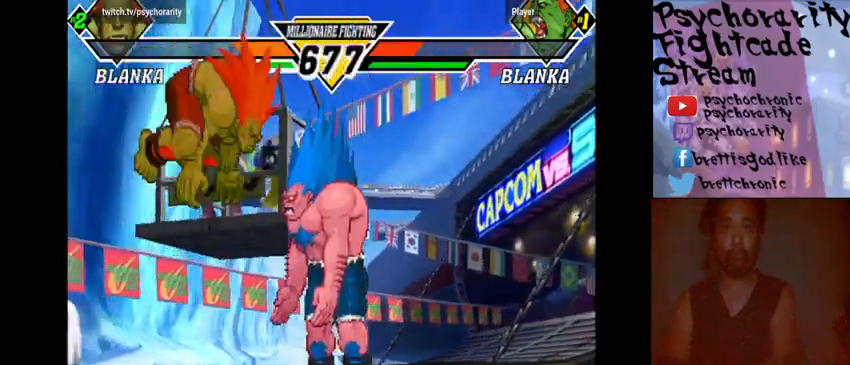
{"buttons": [], "events": []}
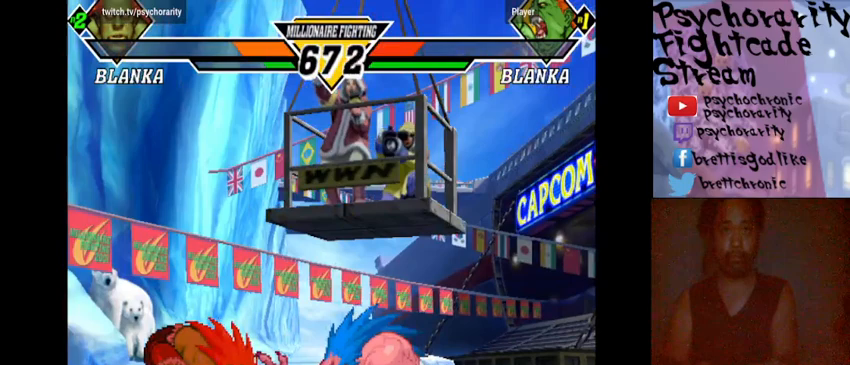
{"buttons": [], "events": []}
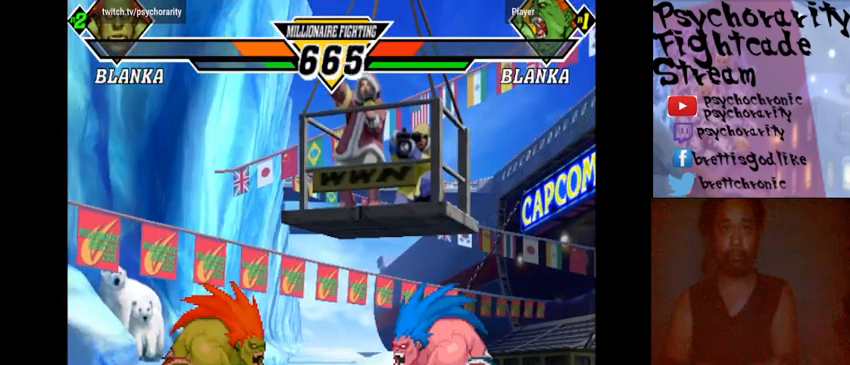
{"buttons": ["R1"], "events": [[400, "R1", "down"]]}